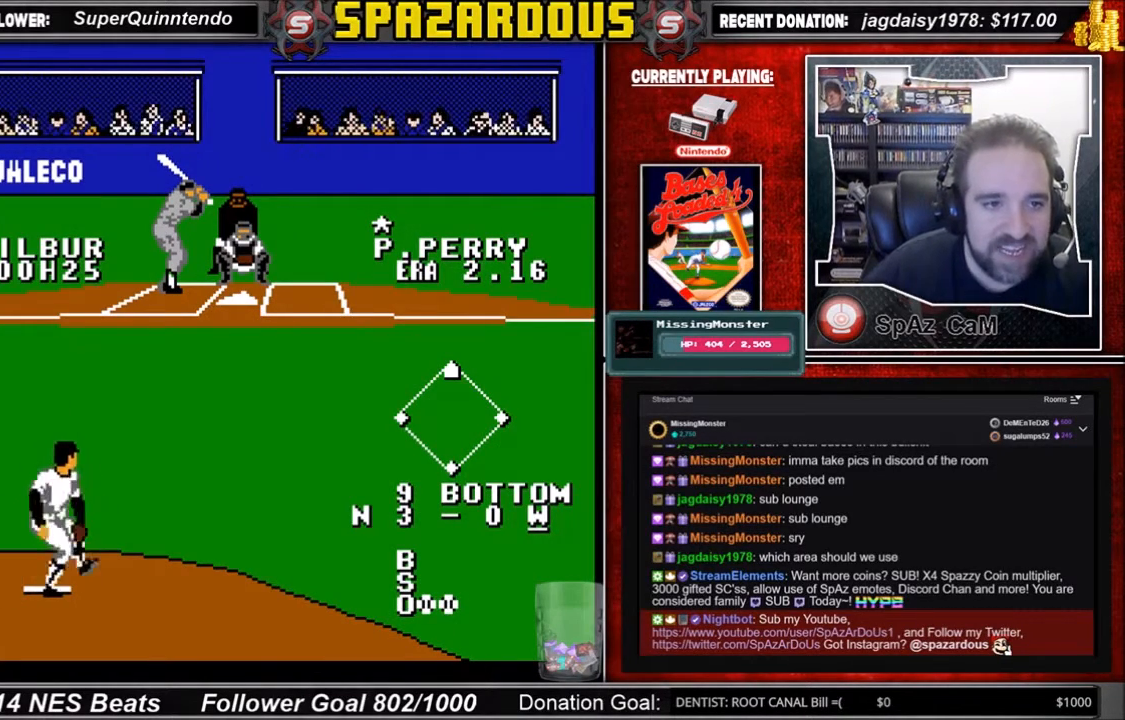
Gameplay with a controller (Nintendo layout); each line is a JSON object with the inputs held at the frame after it. "events" lists button and stick changes between this image and that frame as [ms after this image, input, new state], when the widget could be followed in between. Not read: L3 R3.
{"buttons": ["DPAD_DOWN", "DPAD_RIGHT"], "events": [[100, "A", "down"], [167, "A", "up"], [200, "A", "down"], [300, "A", "up"], [334, "A", "down"], [434, "A", "up"]]}
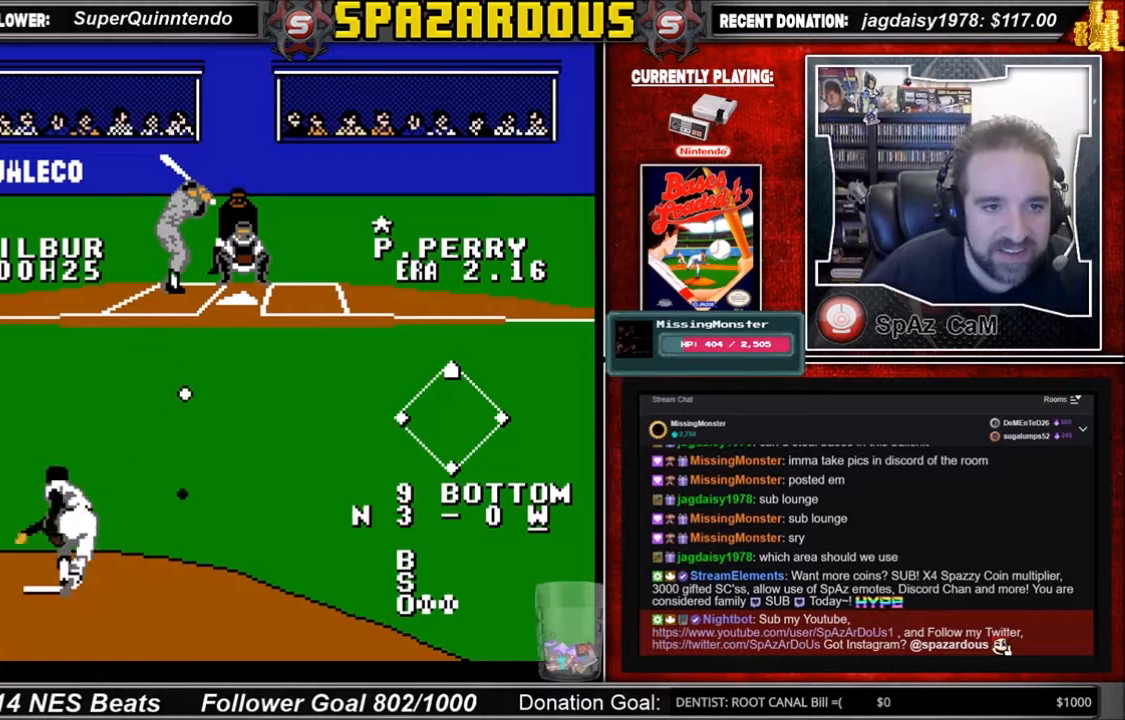
{"buttons": [], "events": [[100, "A", "down"], [133, "A", "up"], [166, "A", "down"], [300, "A", "up"], [367, "DPAD_RIGHT", "up"], [433, "DPAD_DOWN", "up"]]}
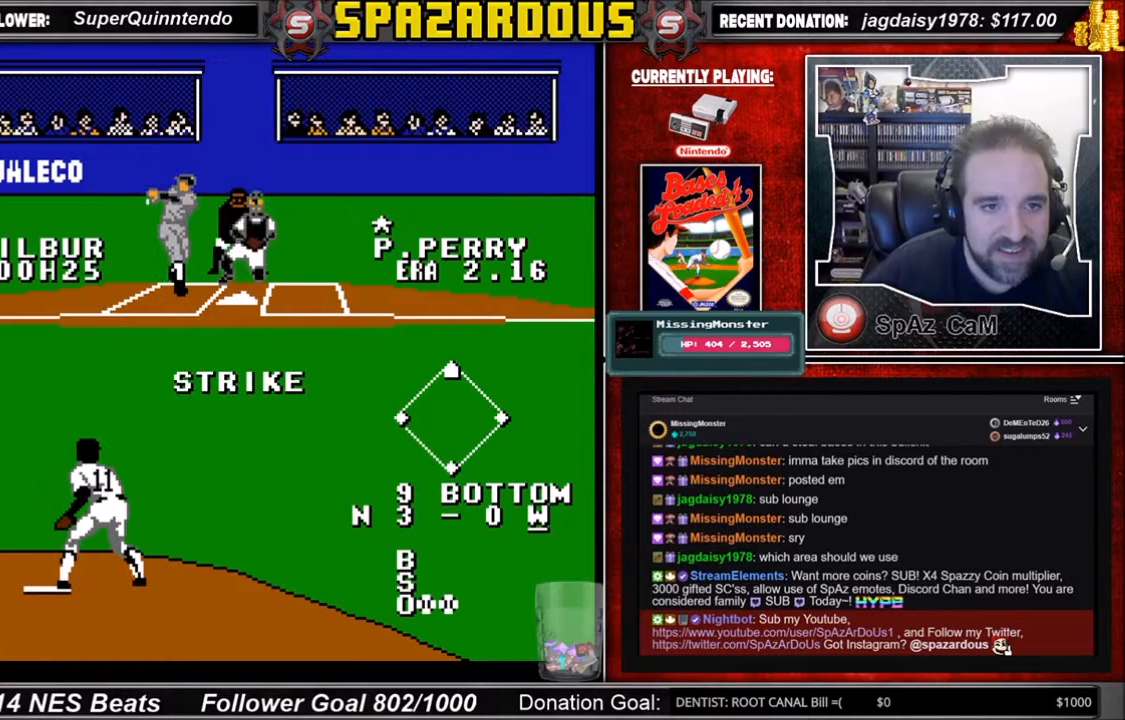
{"buttons": [], "events": []}
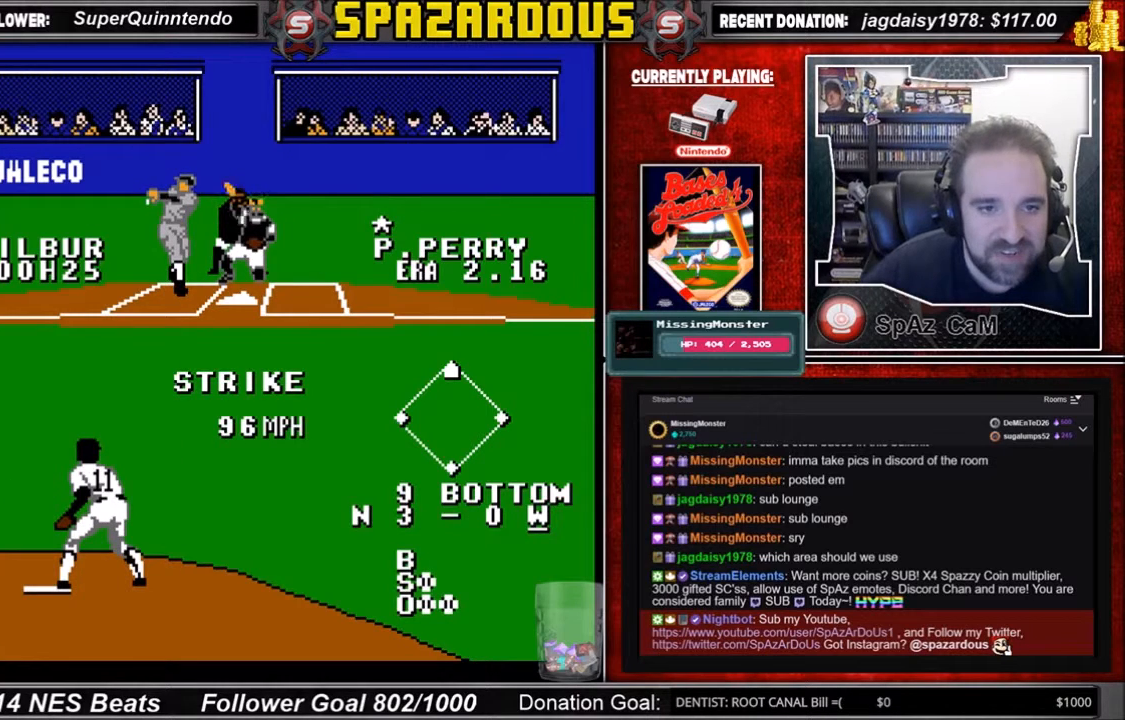
{"buttons": [], "events": []}
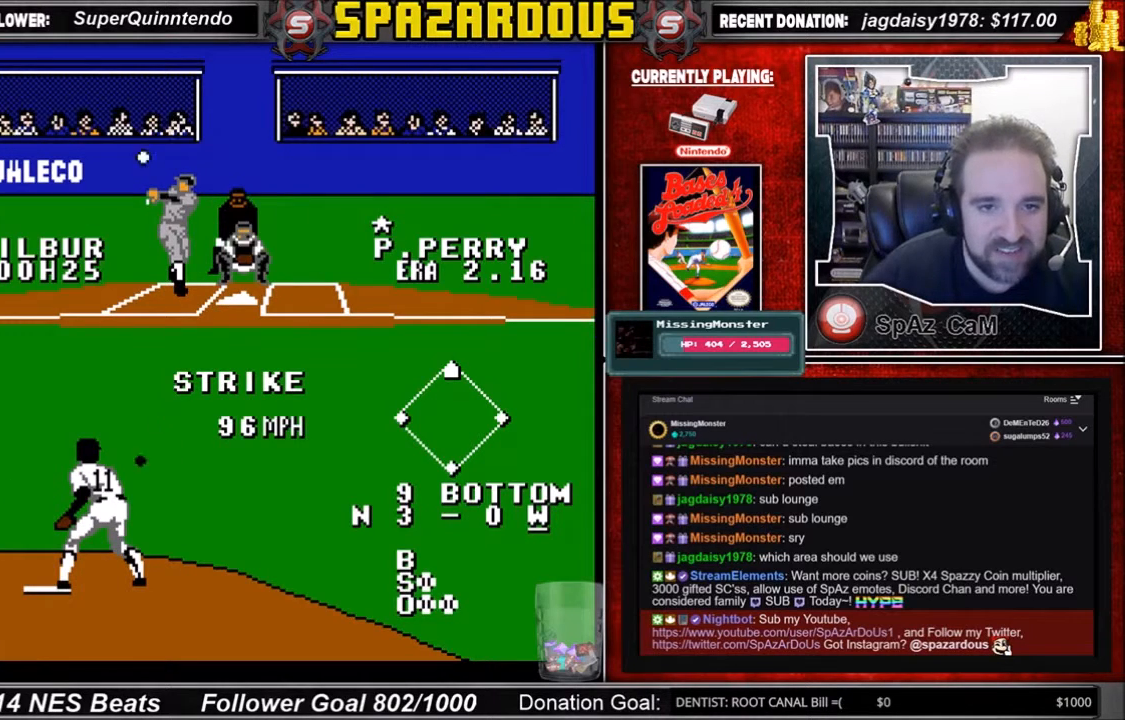
{"buttons": ["A", "DPAD_UP"], "events": [[300, "DPAD_UP", "down"], [434, "A", "down"]]}
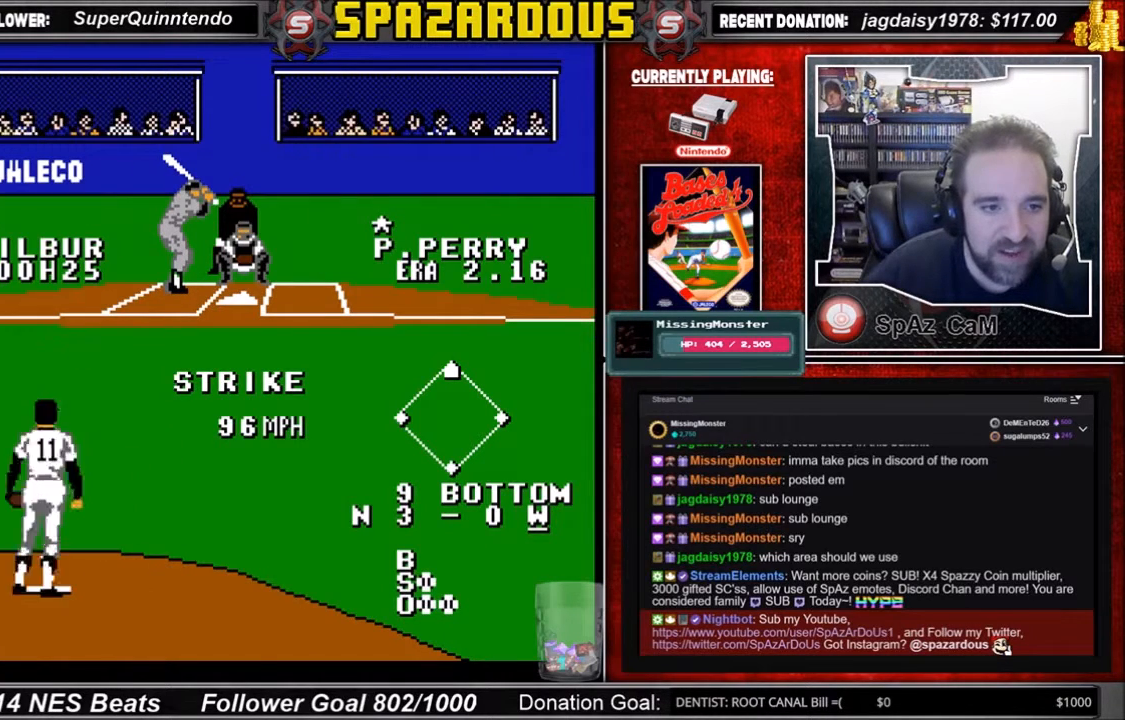
{"buttons": [], "events": [[133, "A", "up"], [166, "A", "down"], [267, "A", "up"], [333, "A", "down"], [433, "A", "up"], [467, "DPAD_UP", "up"]]}
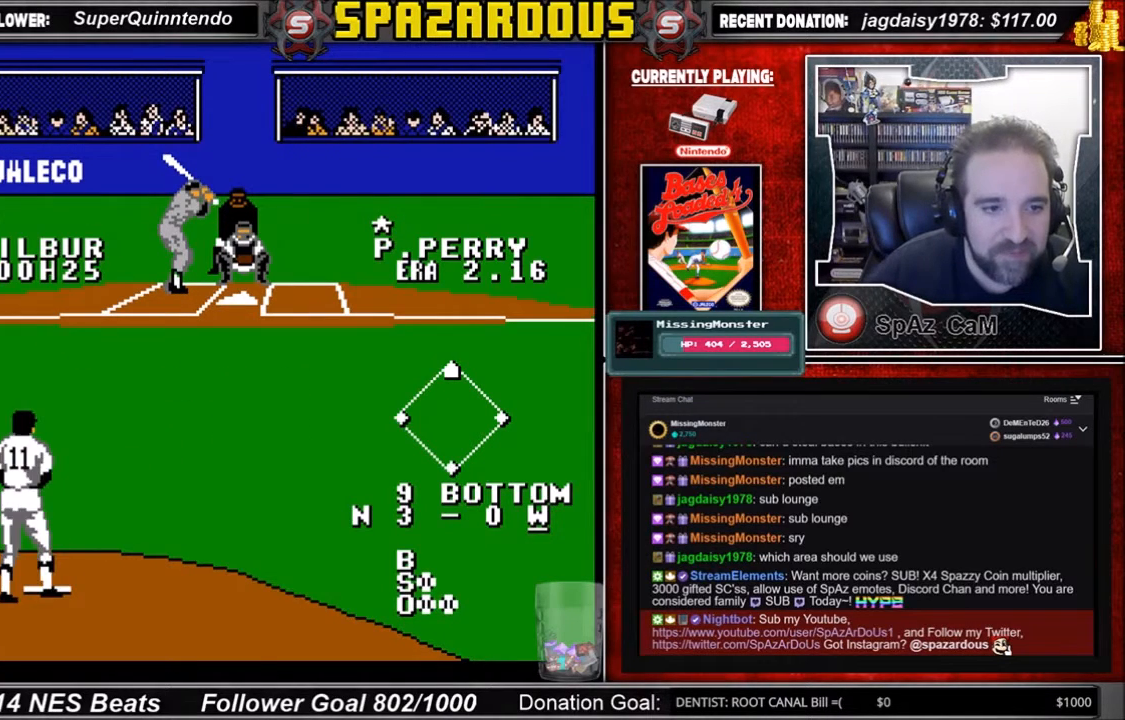
{"buttons": ["A", "DPAD_DOWN", "DPAD_RIGHT"], "events": [[200, "DPAD_DOWN", "down"], [267, "DPAD_RIGHT", "down"], [334, "A", "down"], [467, "A", "up"], [501, "A", "down"]]}
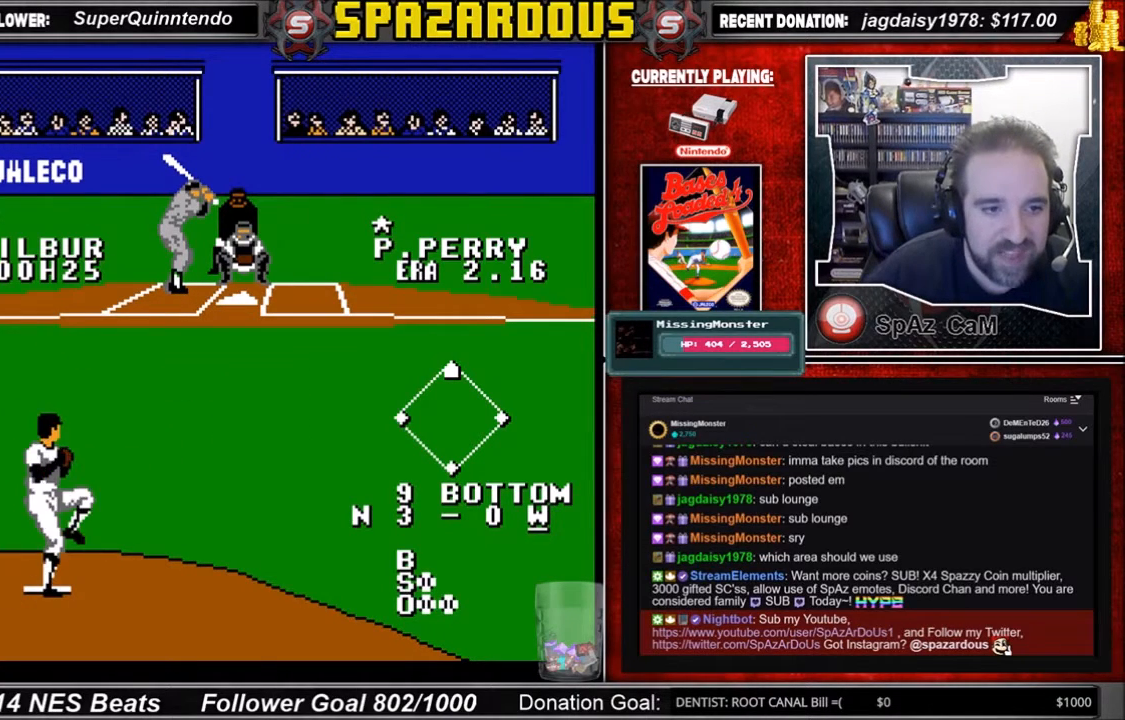
{"buttons": ["A", "DPAD_DOWN", "DPAD_RIGHT"], "events": [[100, "A", "up"], [133, "A", "down"], [200, "A", "up"], [267, "A", "down"], [333, "A", "up"], [367, "A", "down"]]}
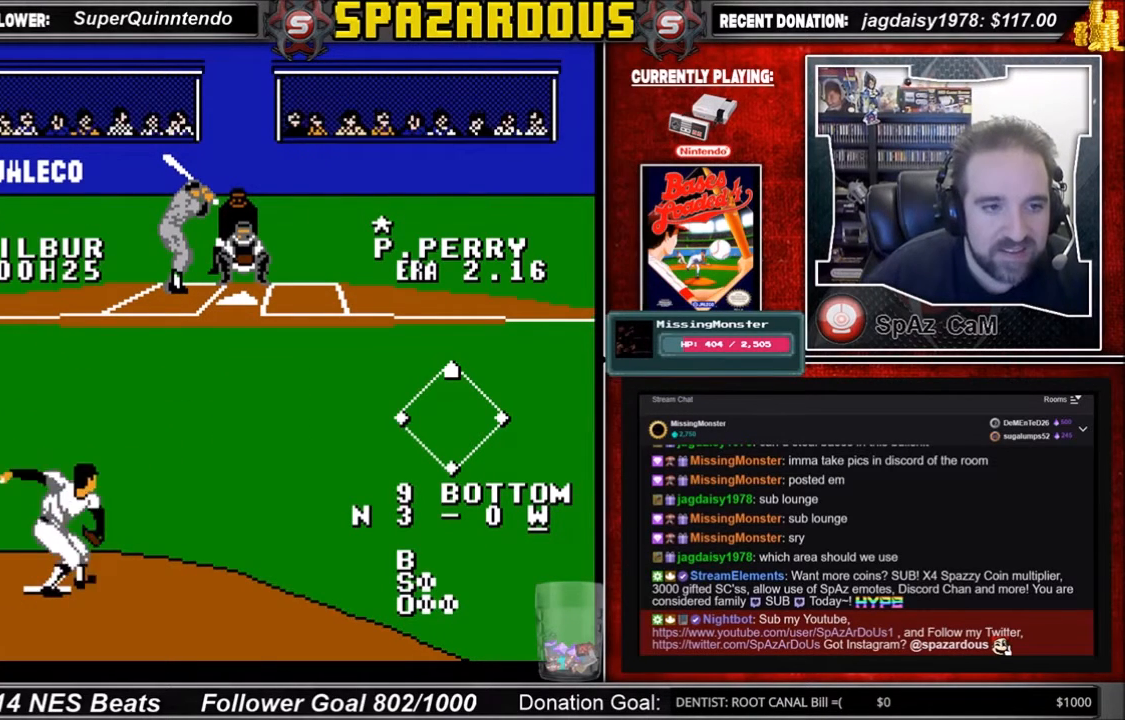
{"buttons": ["DPAD_DOWN", "DPAD_RIGHT"], "events": [[100, "A", "up"], [167, "A", "down"], [200, "A", "up"], [300, "A", "down"], [367, "A", "up"], [434, "A", "down"], [501, "A", "up"]]}
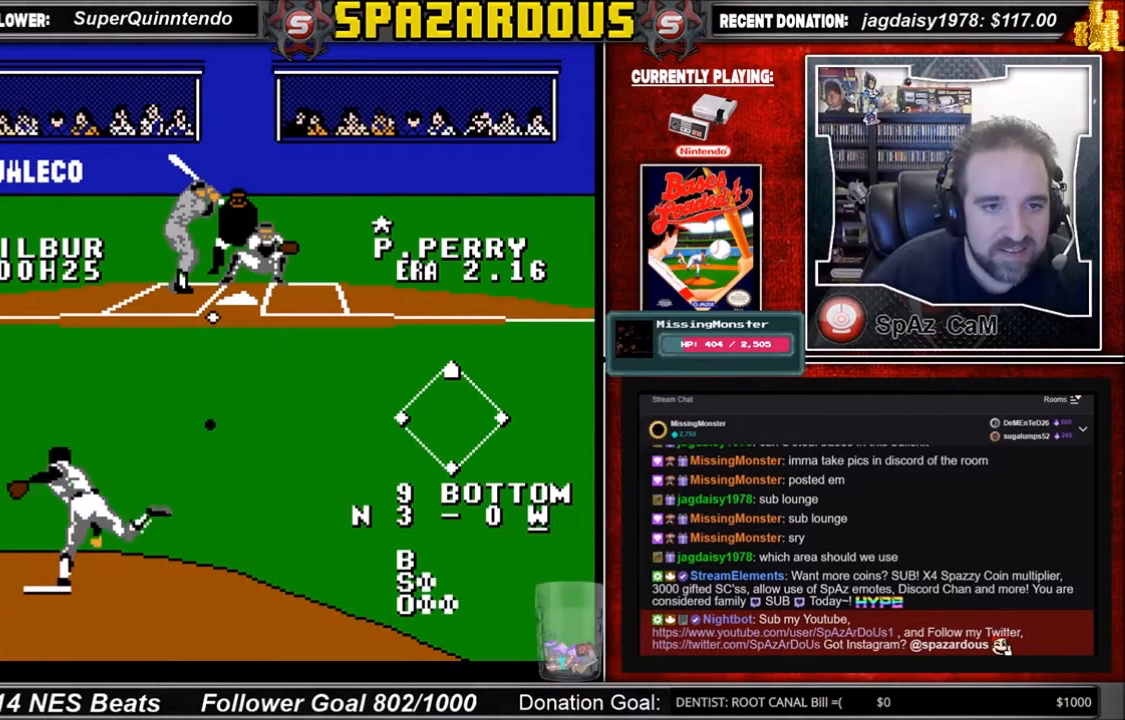
{"buttons": [], "events": [[33, "A", "down"], [133, "A", "up"], [200, "DPAD_DOWN", "up"], [200, "DPAD_RIGHT", "up"]]}
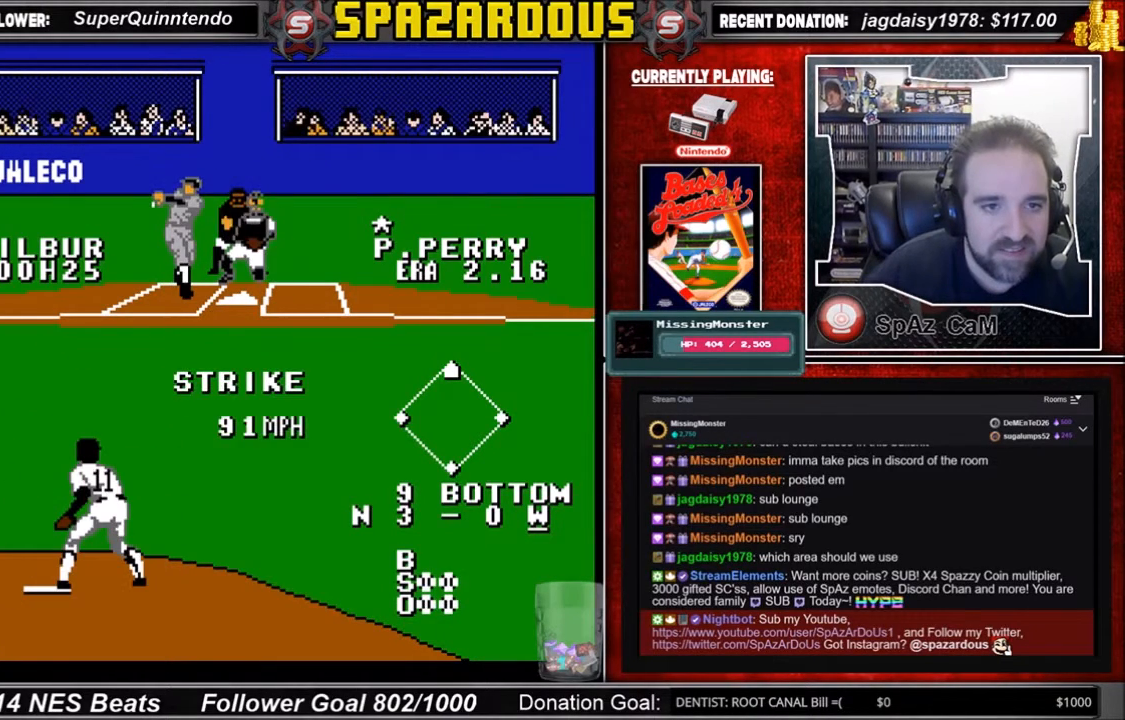
{"buttons": [], "events": []}
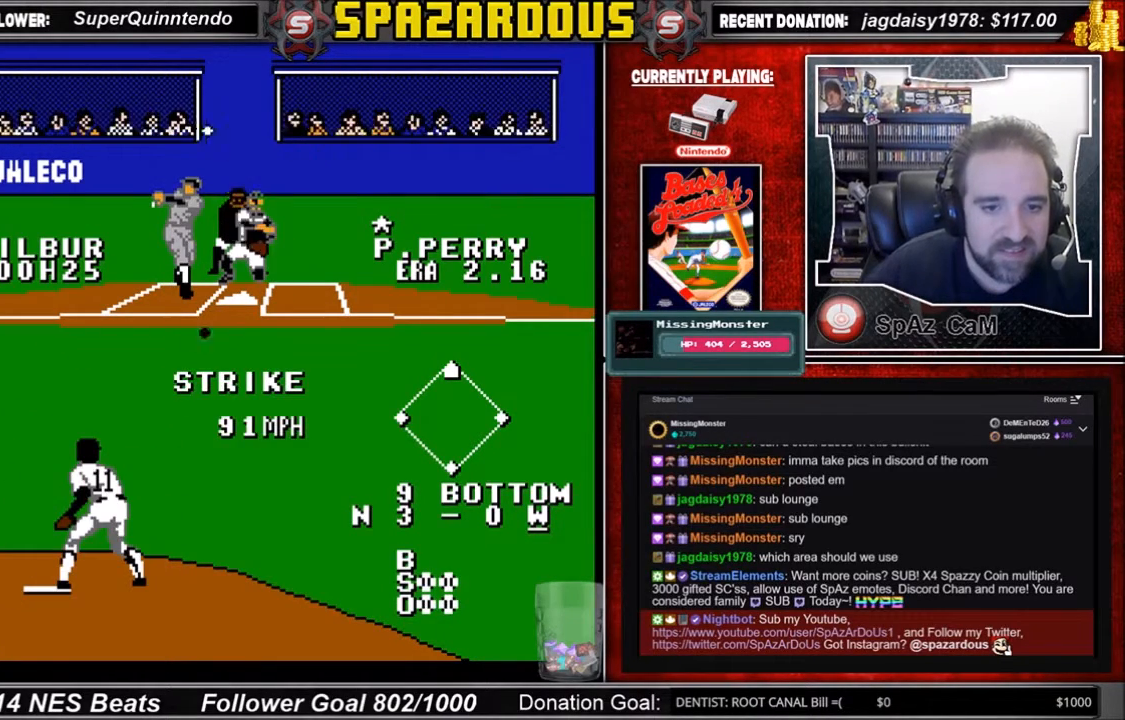
{"buttons": [], "events": []}
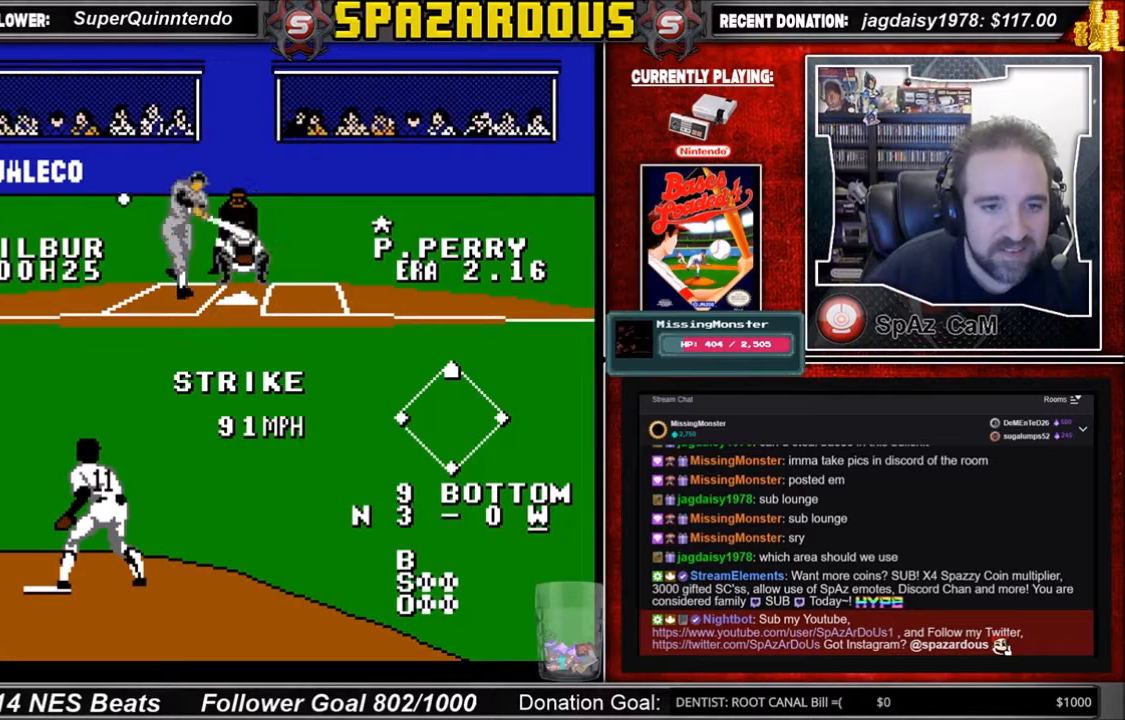
{"buttons": ["DPAD_UP"], "events": [[134, "DPAD_UP", "down"], [334, "A", "down"], [367, "A", "up"], [467, "A", "down"], [501, "A", "up"]]}
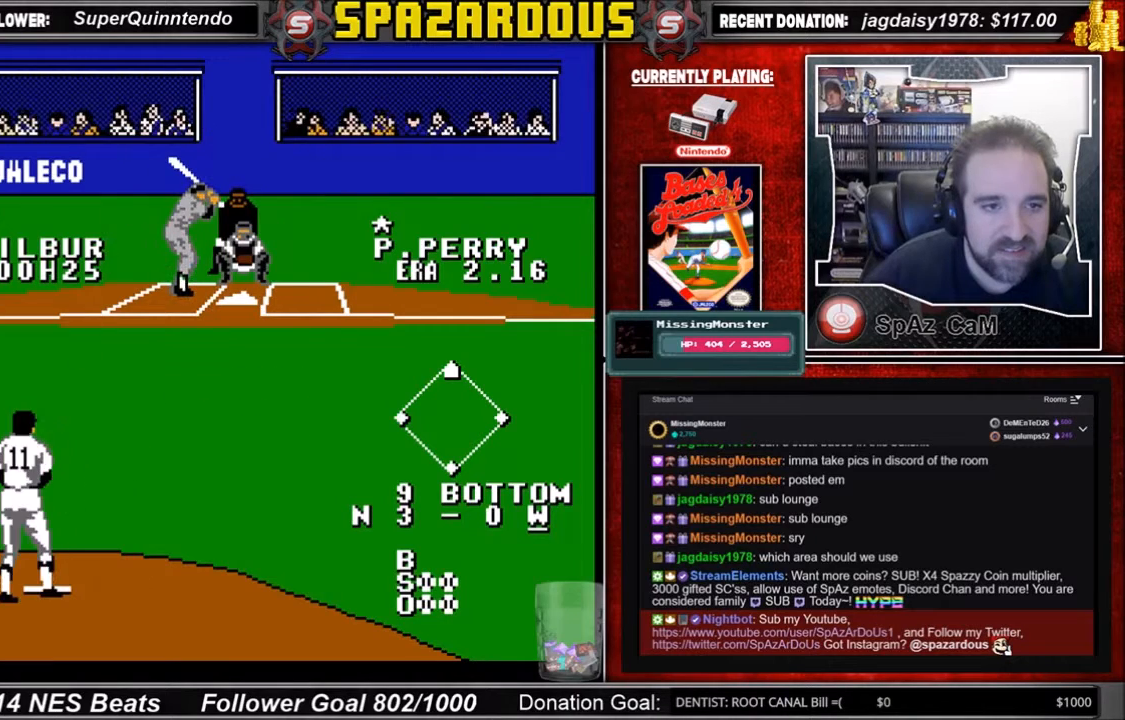
{"buttons": [], "events": [[33, "A", "down"], [166, "A", "up"], [200, "A", "down"], [300, "A", "up"], [367, "DPAD_UP", "up"]]}
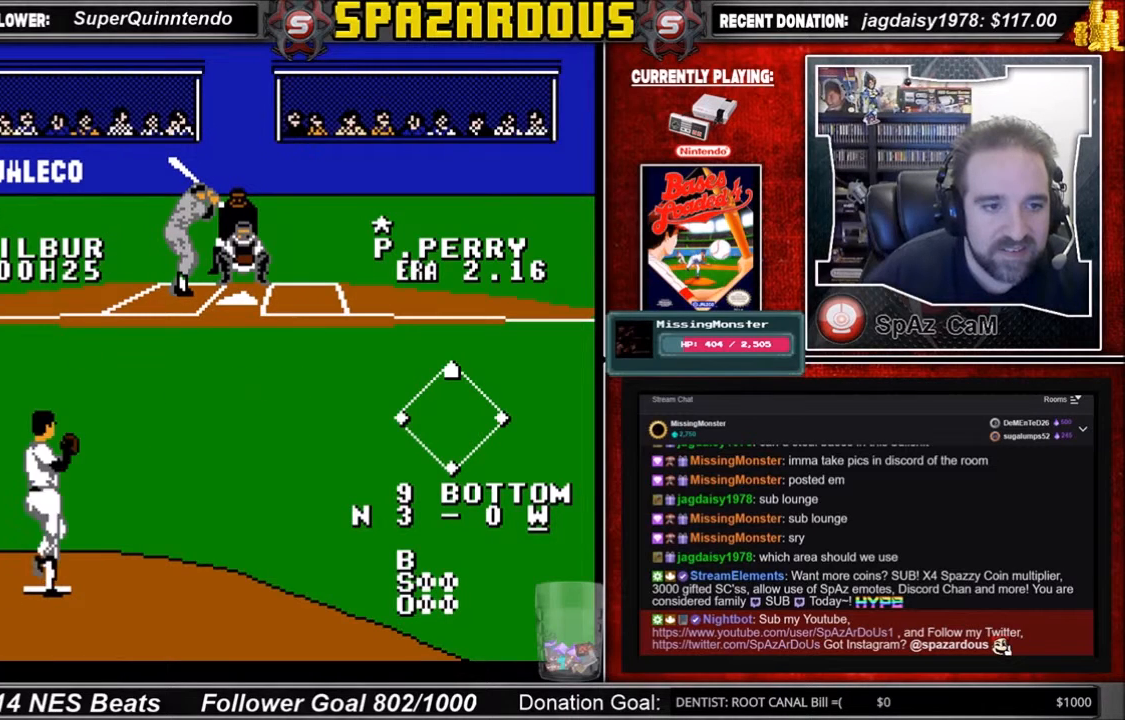
{"buttons": ["DPAD_DOWN", "DPAD_RIGHT"], "events": [[300, "DPAD_DOWN", "down"], [300, "DPAD_RIGHT", "down"], [400, "A", "down"], [501, "A", "up"]]}
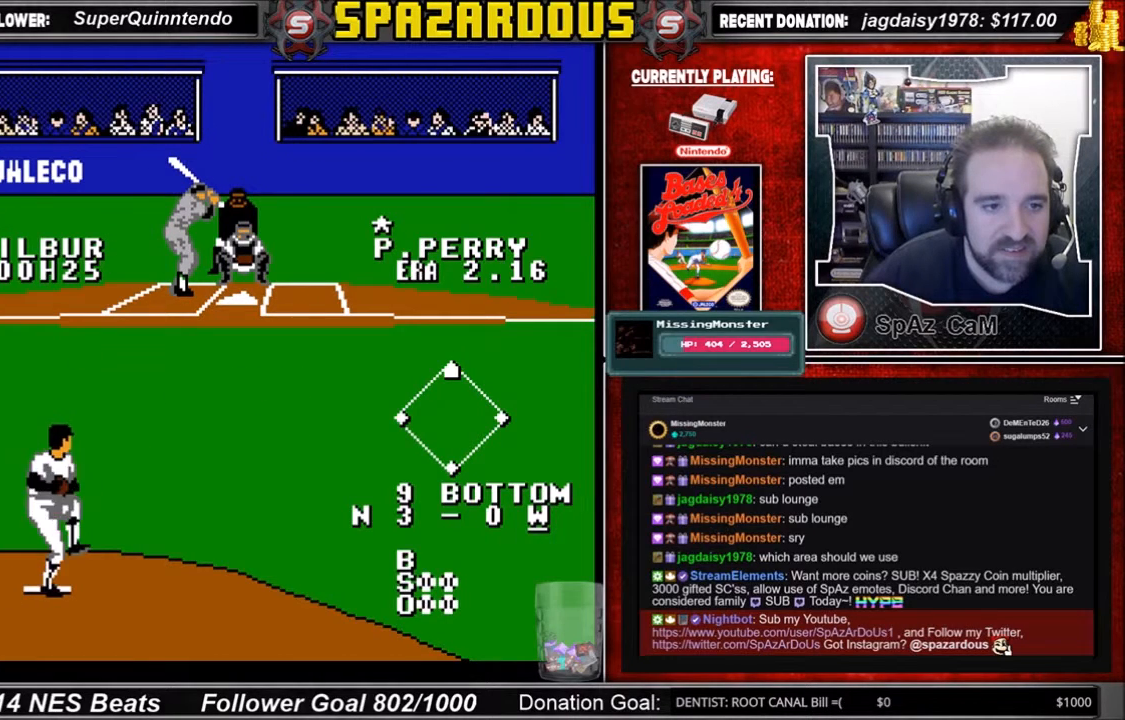
{"buttons": ["DPAD_DOWN", "DPAD_RIGHT"], "events": [[33, "A", "down"], [166, "A", "up"], [200, "A", "down"], [300, "A", "up"], [367, "A", "down"], [400, "A", "up"]]}
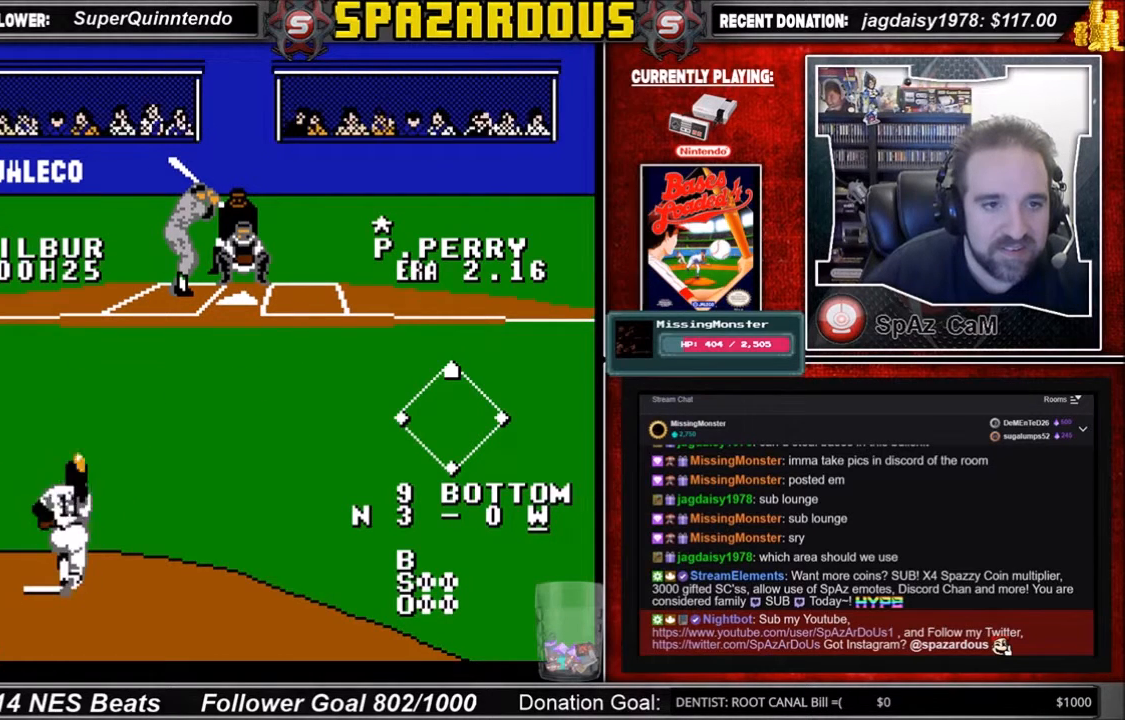
{"buttons": ["DPAD_DOWN", "DPAD_RIGHT"], "events": [[33, "A", "down"], [134, "A", "up"], [200, "A", "down"], [234, "A", "up"], [334, "A", "down"], [367, "A", "up"], [467, "A", "down"], [501, "A", "up"]]}
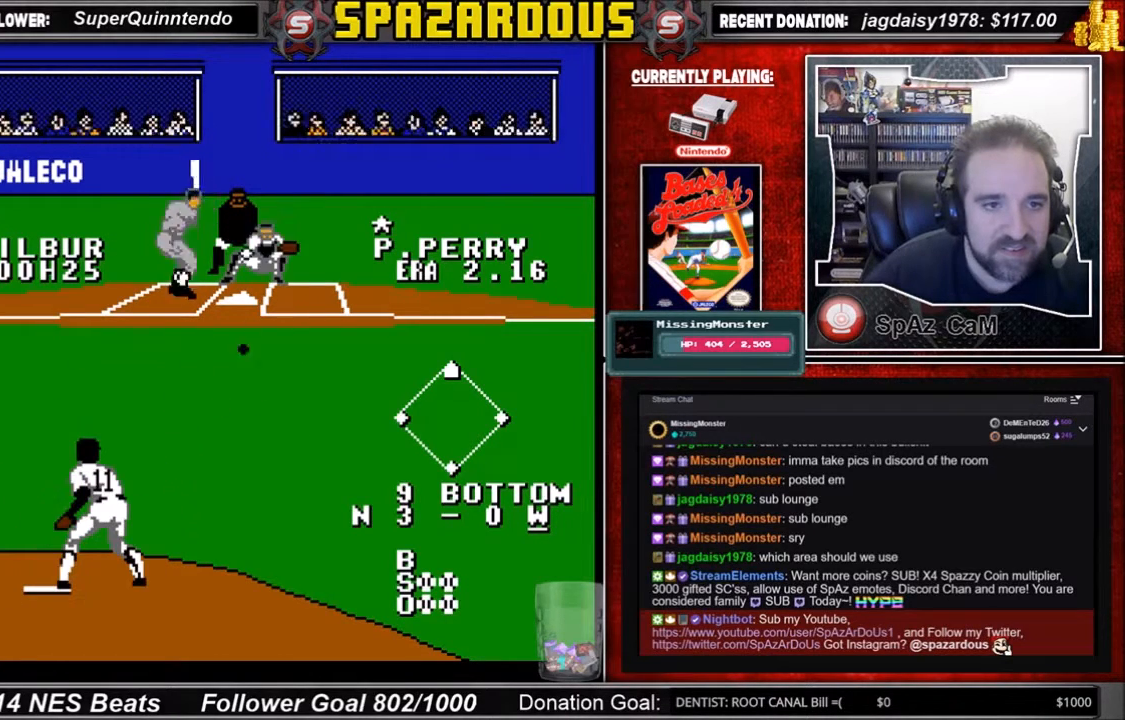
{"buttons": [], "events": [[133, "DPAD_DOWN", "up"], [133, "DPAD_RIGHT", "up"]]}